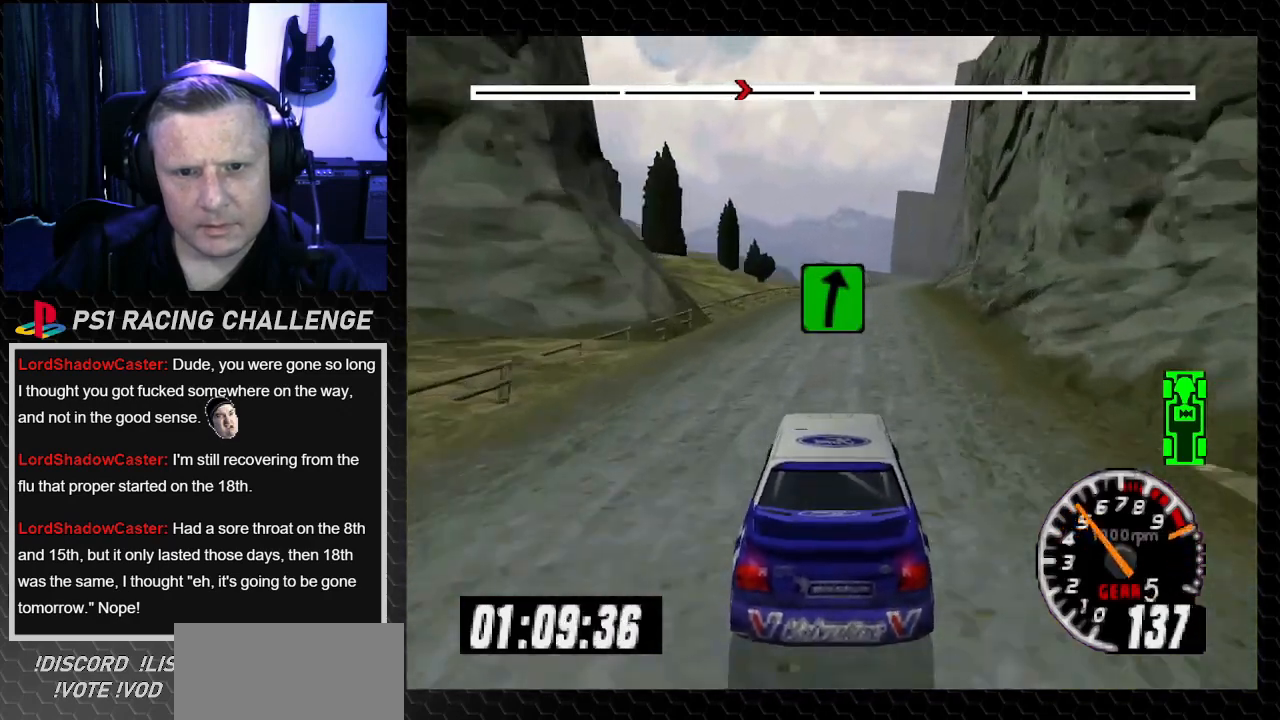
Gameplay with a controller (PlayStation layout); each line is a JSON object with the inputs held at the frame after it. "events" lists button and stick changes between this image and that frame as [ms after this image, input, new state], when the widget could be followed in between. Not read: L3 R3.
{"buttons": ["TRIANGLE", "DPAD_RIGHT"], "left_stick": "down-right", "right_stick": "up", "events": [[100, "DPAD_RIGHT", "up"], [100, "left_stick", "center"], [467, "DPAD_RIGHT", "down"], [467, "left_stick", "down-right"]]}
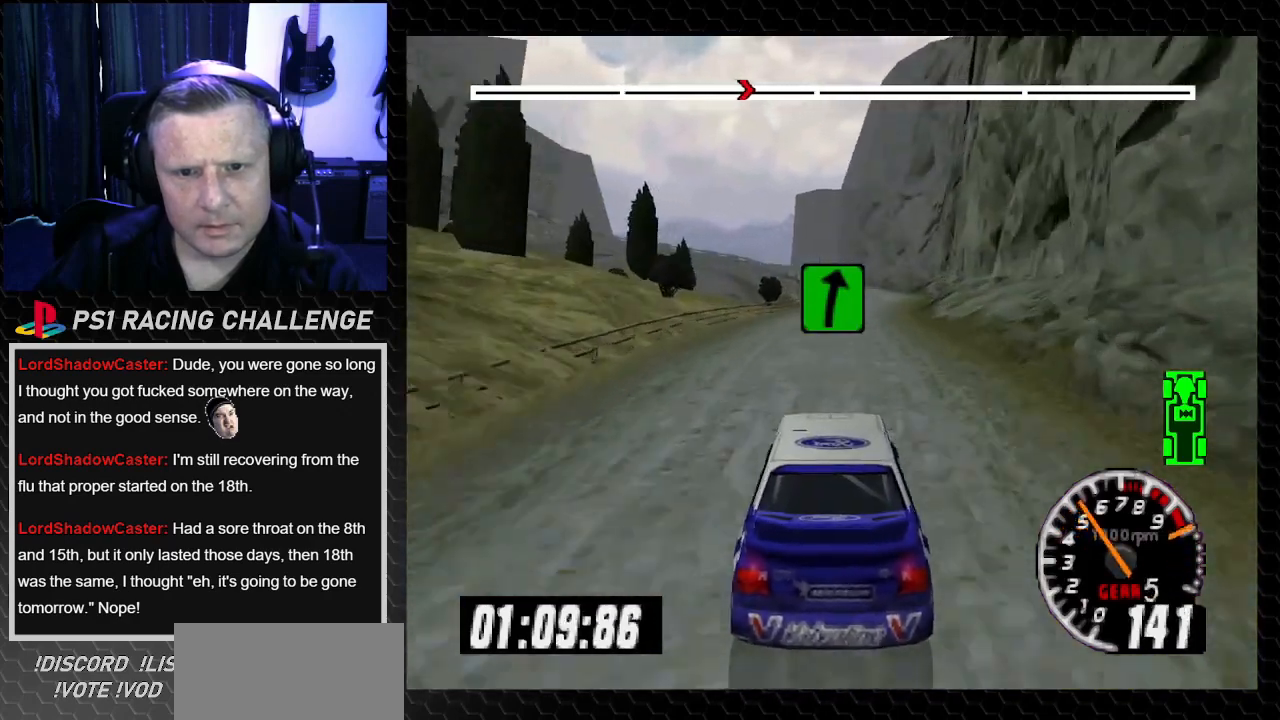
{"buttons": ["TRIANGLE"], "left_stick": "center", "right_stick": "up", "events": [[100, "DPAD_RIGHT", "up"], [100, "left_stick", "center"], [367, "DPAD_RIGHT", "down"], [367, "left_stick", "down-right"], [467, "DPAD_RIGHT", "up"], [467, "left_stick", "center"]]}
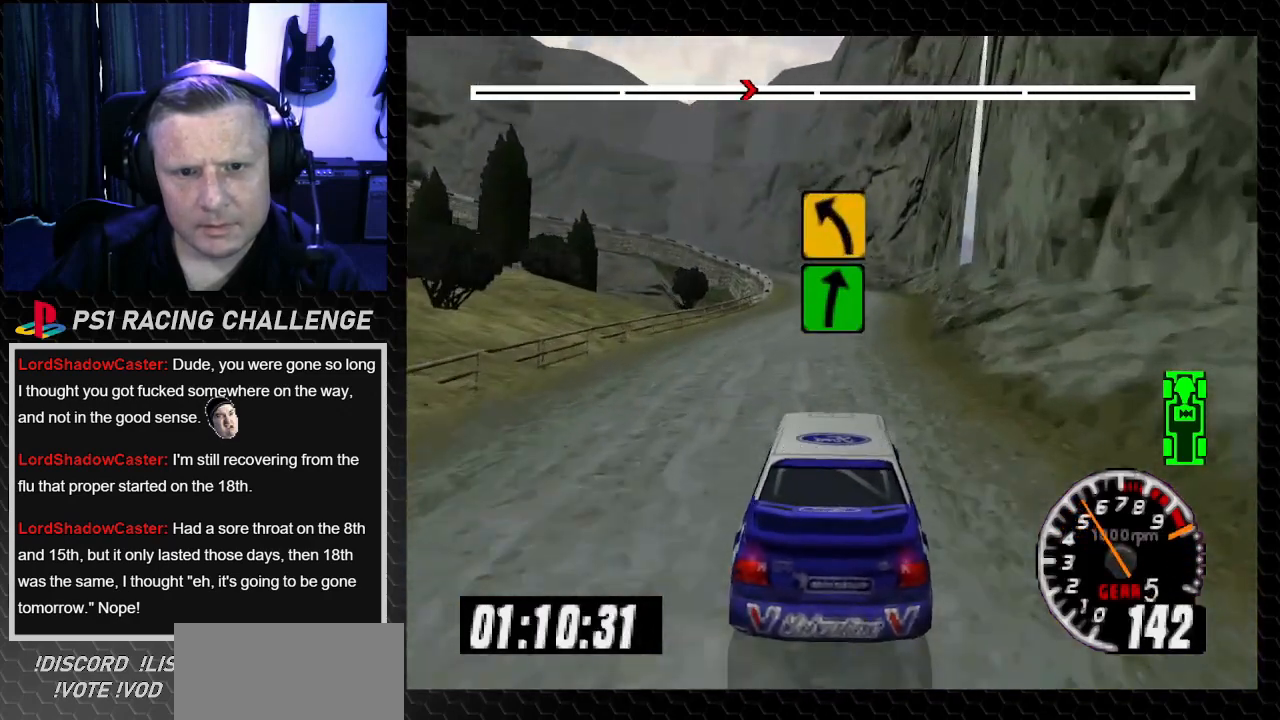
{"buttons": ["DPAD_LEFT"], "left_stick": "left", "right_stick": "center", "events": [[200, "TRIANGLE", "up"], [233, "right_stick", "center"], [367, "DPAD_LEFT", "down"], [367, "right_stick", "down"], [400, "left_stick", "left"], [467, "right_stick", "center"]]}
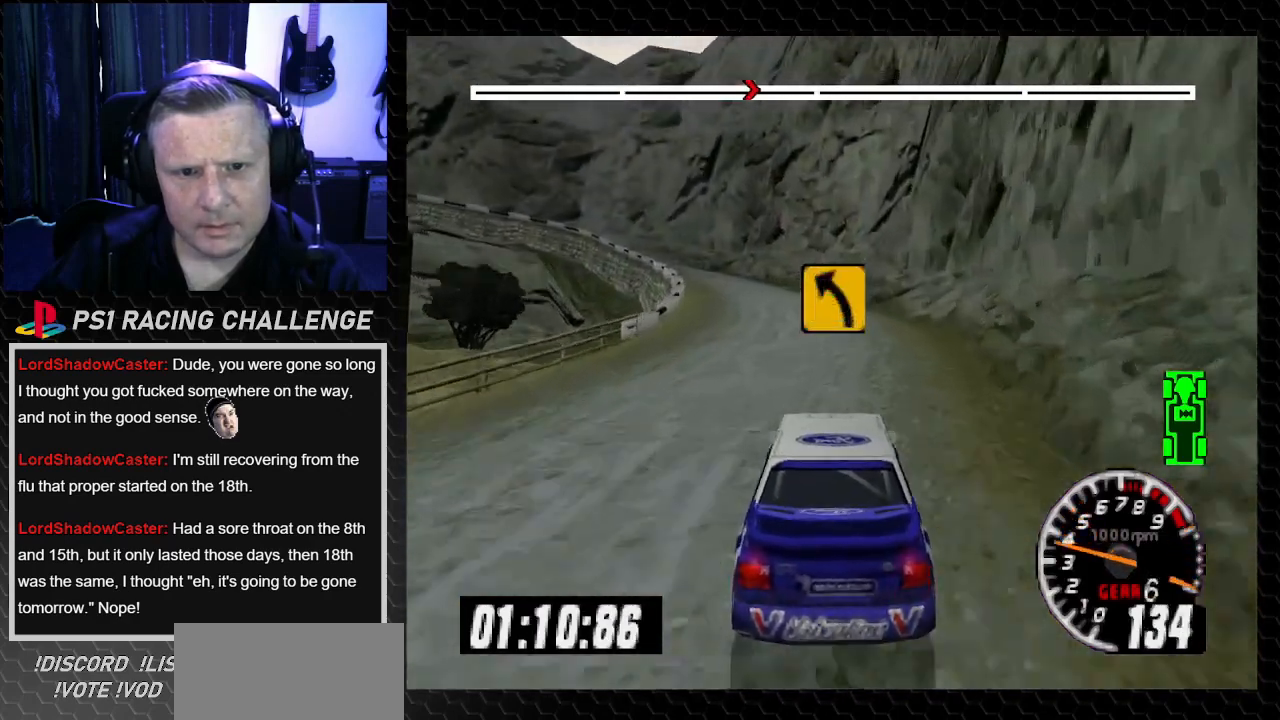
{"buttons": ["TRIANGLE"], "left_stick": "center", "right_stick": "up", "events": [[67, "DPAD_LEFT", "up"], [67, "left_stick", "center"], [234, "right_stick", "up"], [267, "DPAD_LEFT", "down"], [267, "TRIANGLE", "down"], [300, "left_stick", "left"], [334, "TRIANGLE", "up"], [367, "right_stick", "center"], [434, "left_stick", "center"], [467, "DPAD_LEFT", "up"], [467, "TRIANGLE", "down"], [467, "right_stick", "up"]]}
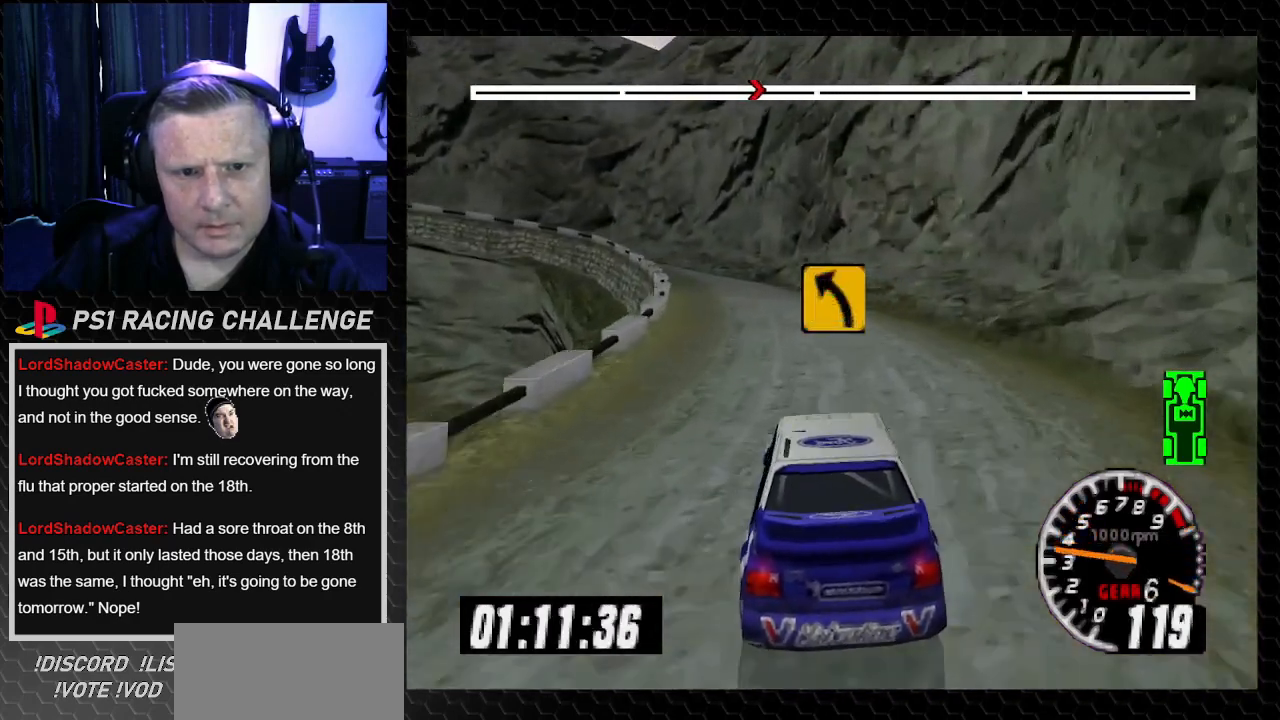
{"buttons": ["DPAD_LEFT"], "left_stick": "left", "right_stick": "center", "events": [[133, "DPAD_LEFT", "down"], [133, "TRIANGLE", "up"], [133, "left_stick", "left"], [133, "right_stick", "center"], [300, "DPAD_LEFT", "up"], [300, "left_stick", "center"], [300, "right_stick", "up"], [333, "TRIANGLE", "down"], [400, "DPAD_LEFT", "down"], [433, "left_stick", "left"], [467, "TRIANGLE", "up"], [467, "right_stick", "center"]]}
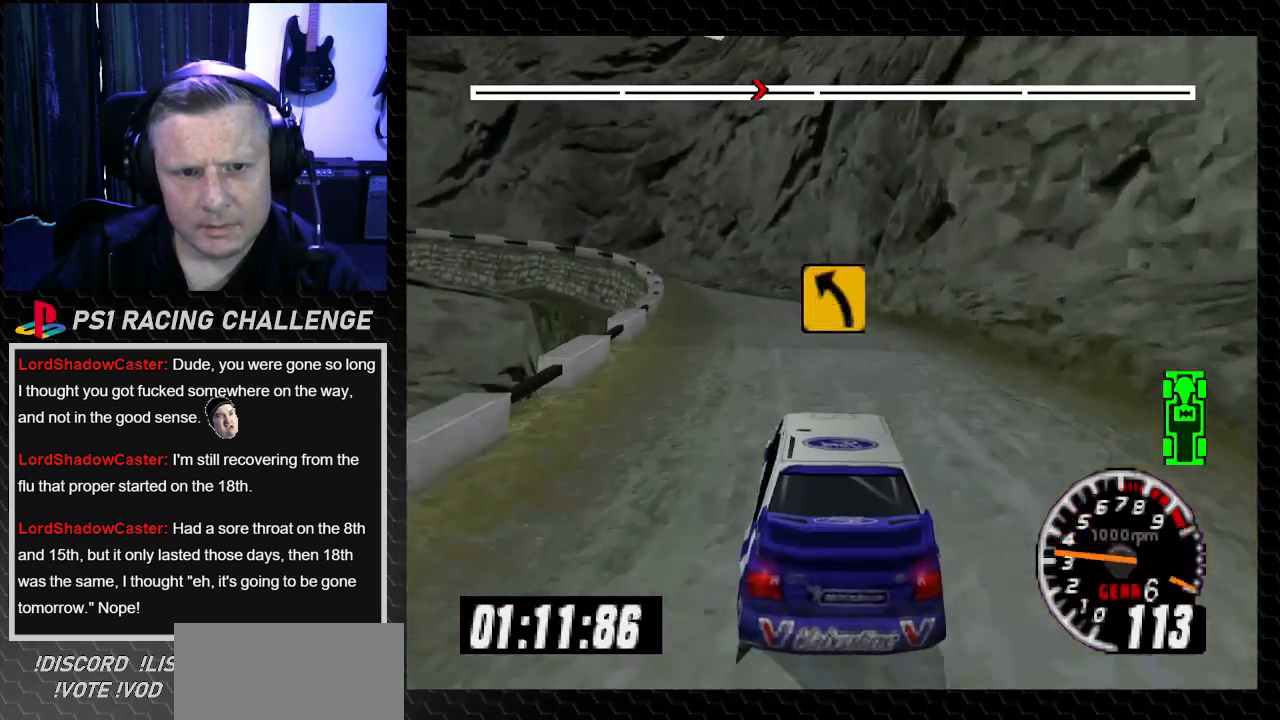
{"buttons": [], "left_stick": "center", "right_stick": "center", "events": [[134, "DPAD_LEFT", "up"], [134, "left_stick", "center"], [334, "DPAD_LEFT", "down"], [334, "left_stick", "left"], [467, "left_stick", "center"], [501, "DPAD_LEFT", "up"]]}
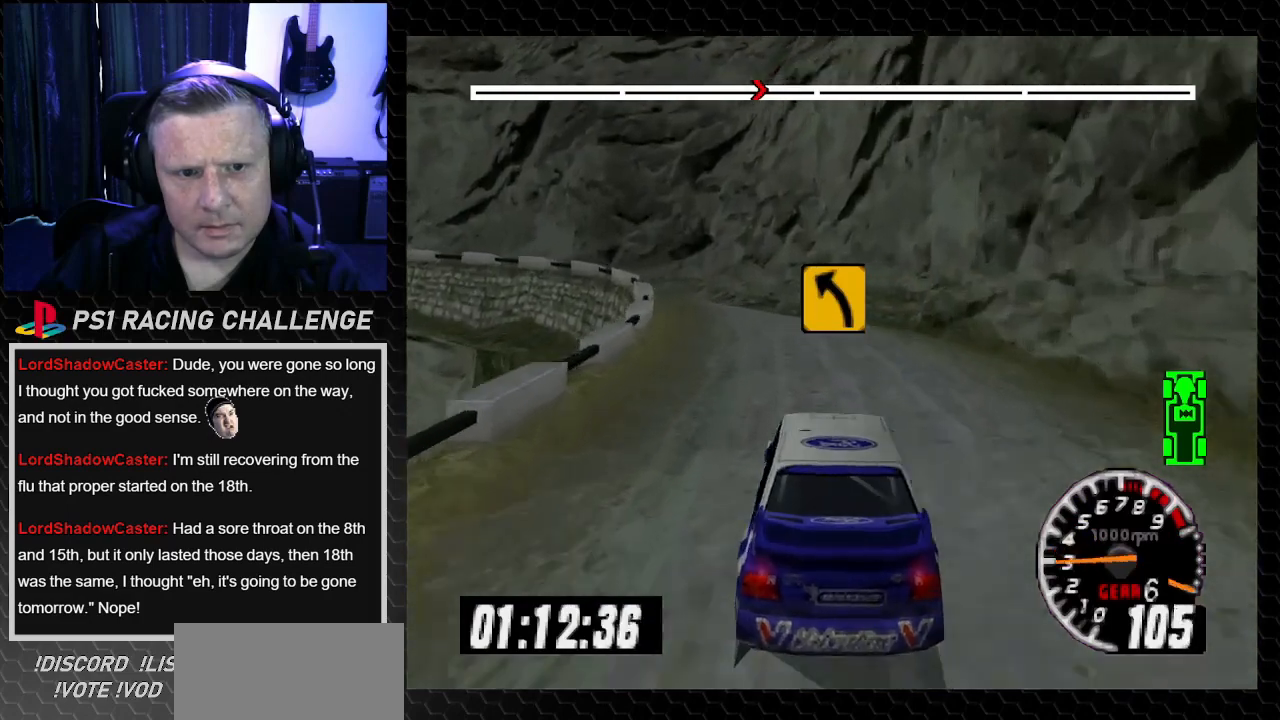
{"buttons": ["DPAD_LEFT"], "left_stick": "left", "right_stick": "up", "events": [[66, "DPAD_LEFT", "down"], [66, "left_stick", "left"], [333, "DPAD_LEFT", "up"], [333, "TRIANGLE", "down"], [333, "left_stick", "center"], [333, "right_stick", "up"], [467, "DPAD_LEFT", "down"], [467, "left_stick", "left"], [500, "TRIANGLE", "up"]]}
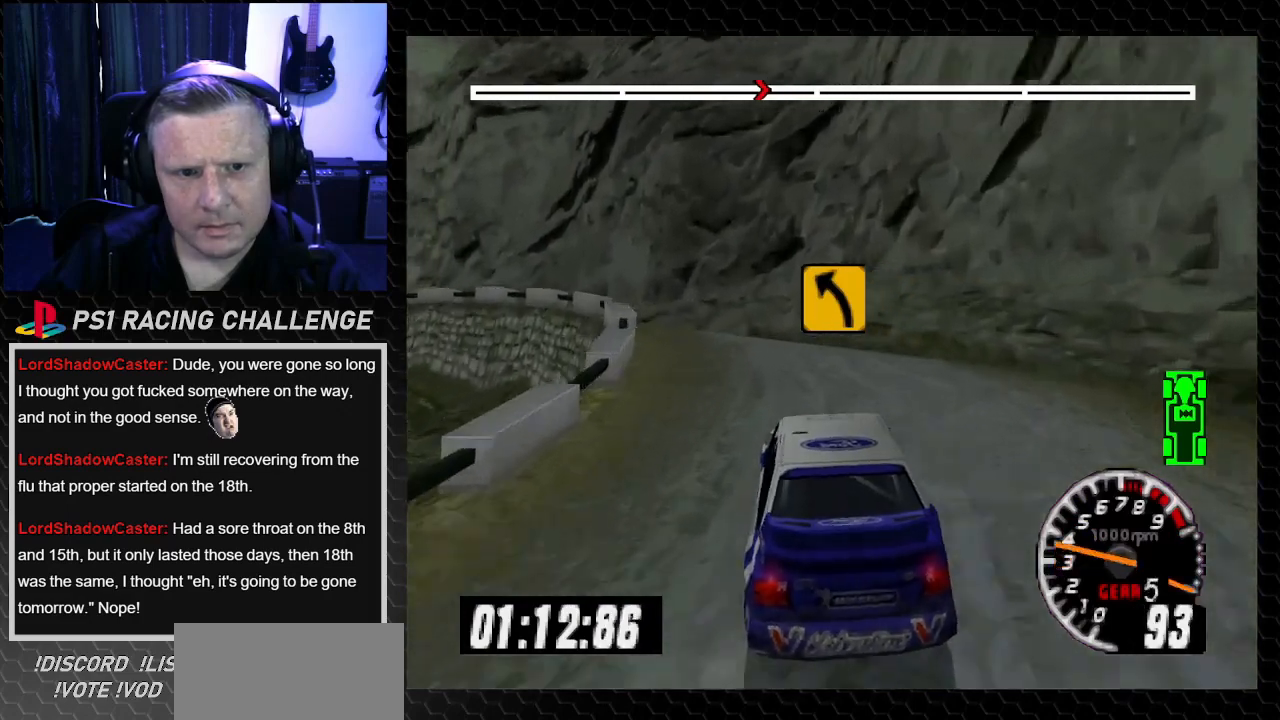
{"buttons": ["DPAD_LEFT"], "left_stick": "left", "right_stick": "center", "events": [[34, "right_stick", "center"]]}
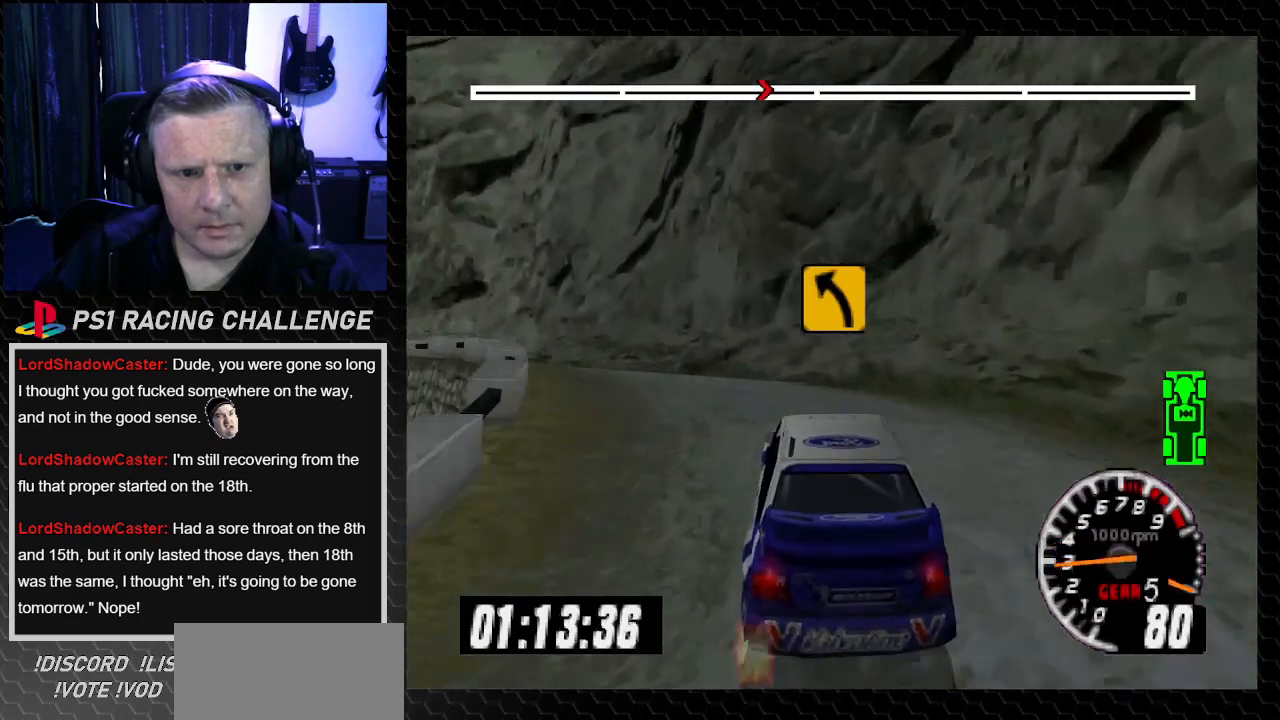
{"buttons": ["DPAD_LEFT"], "left_stick": "left", "right_stick": "center", "events": [[66, "TRIANGLE", "down"], [66, "right_stick", "up"], [367, "TRIANGLE", "up"], [367, "right_stick", "center"]]}
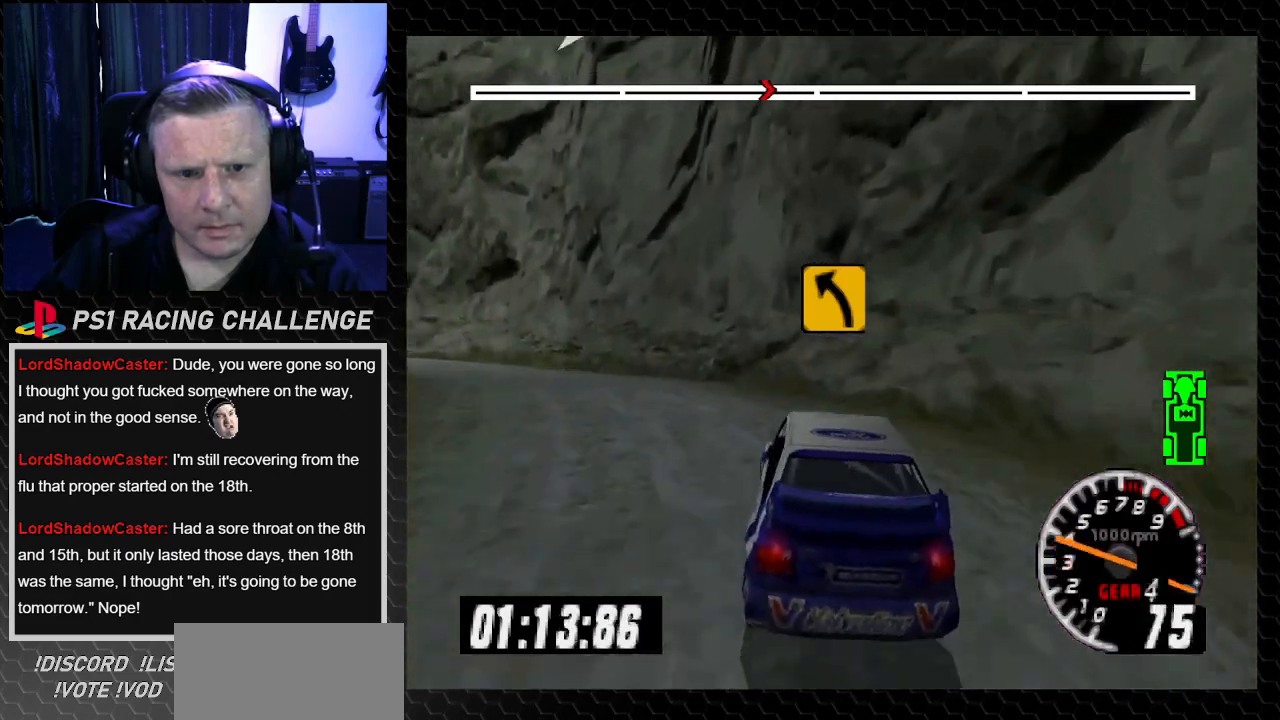
{"buttons": ["TRIANGLE", "DPAD_LEFT"], "left_stick": "left", "right_stick": "up", "events": [[334, "TRIANGLE", "down"], [334, "right_stick", "up"]]}
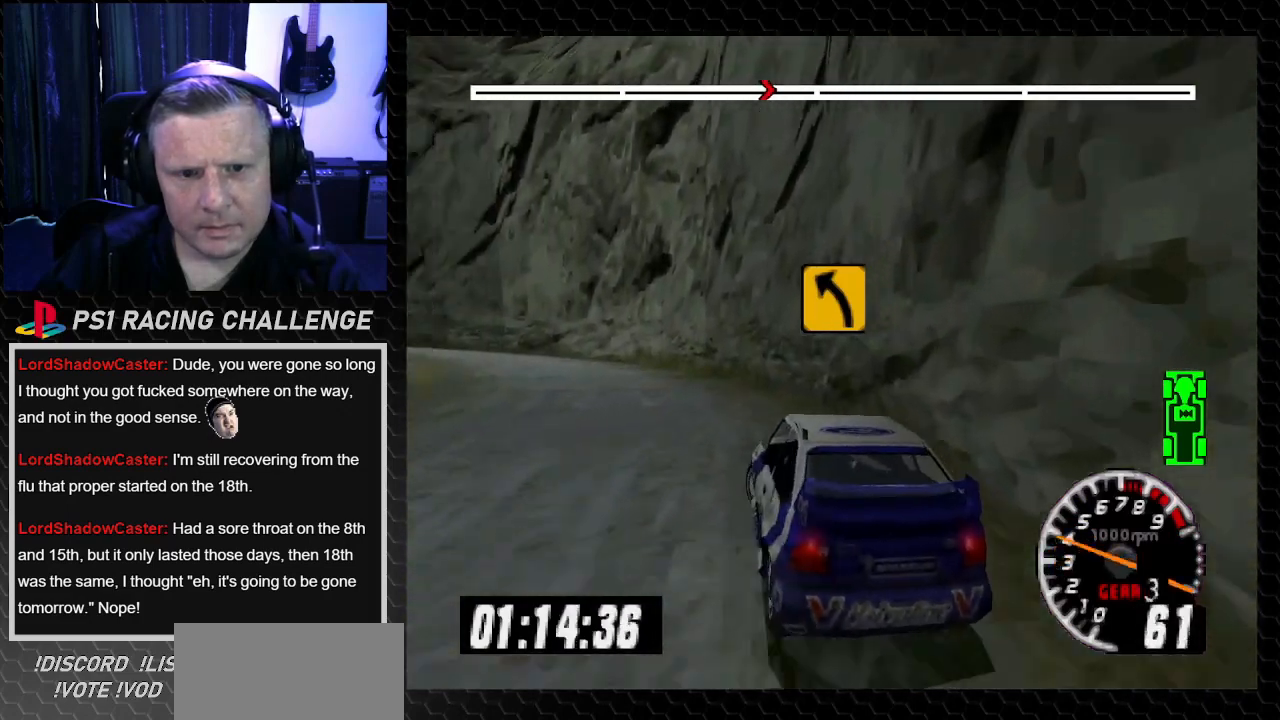
{"buttons": ["TRIANGLE", "DPAD_LEFT"], "left_stick": "left", "right_stick": "up", "events": [[233, "DPAD_LEFT", "up"], [233, "left_stick", "center"], [367, "DPAD_LEFT", "down"], [367, "left_stick", "left"]]}
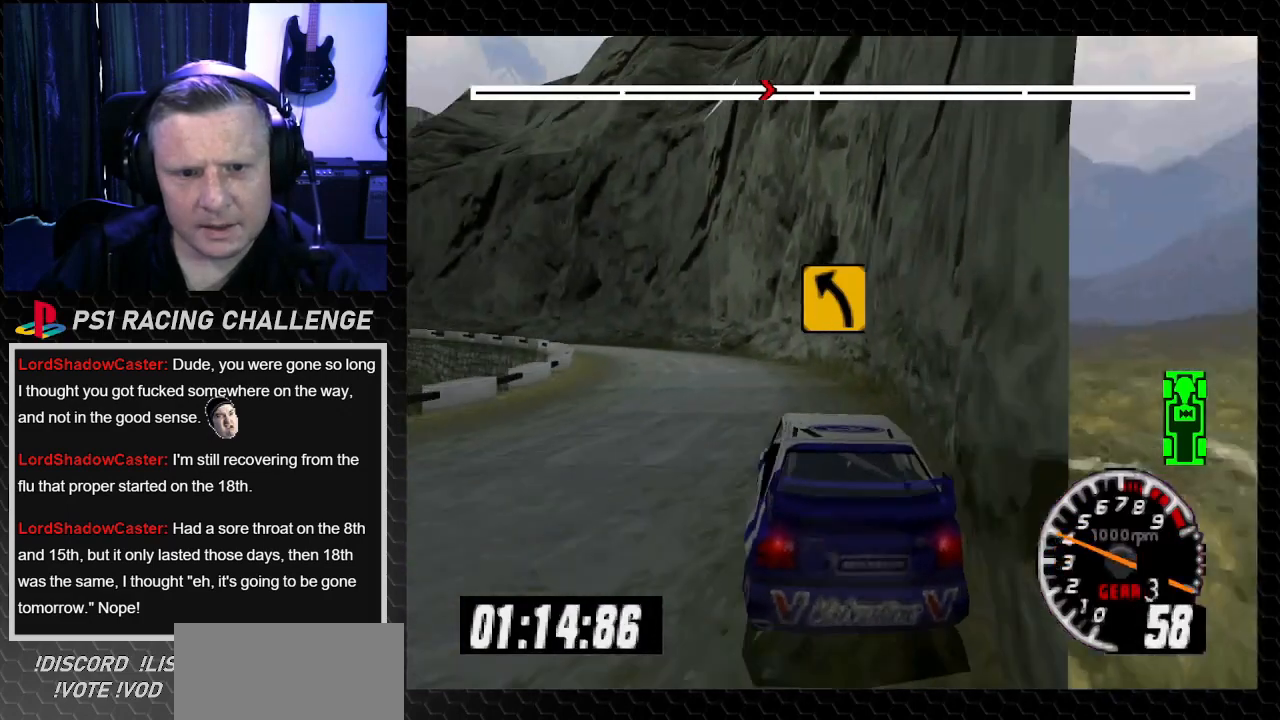
{"buttons": ["TRIANGLE"], "left_stick": "center", "right_stick": "up", "events": [[434, "DPAD_LEFT", "up"], [434, "left_stick", "center"]]}
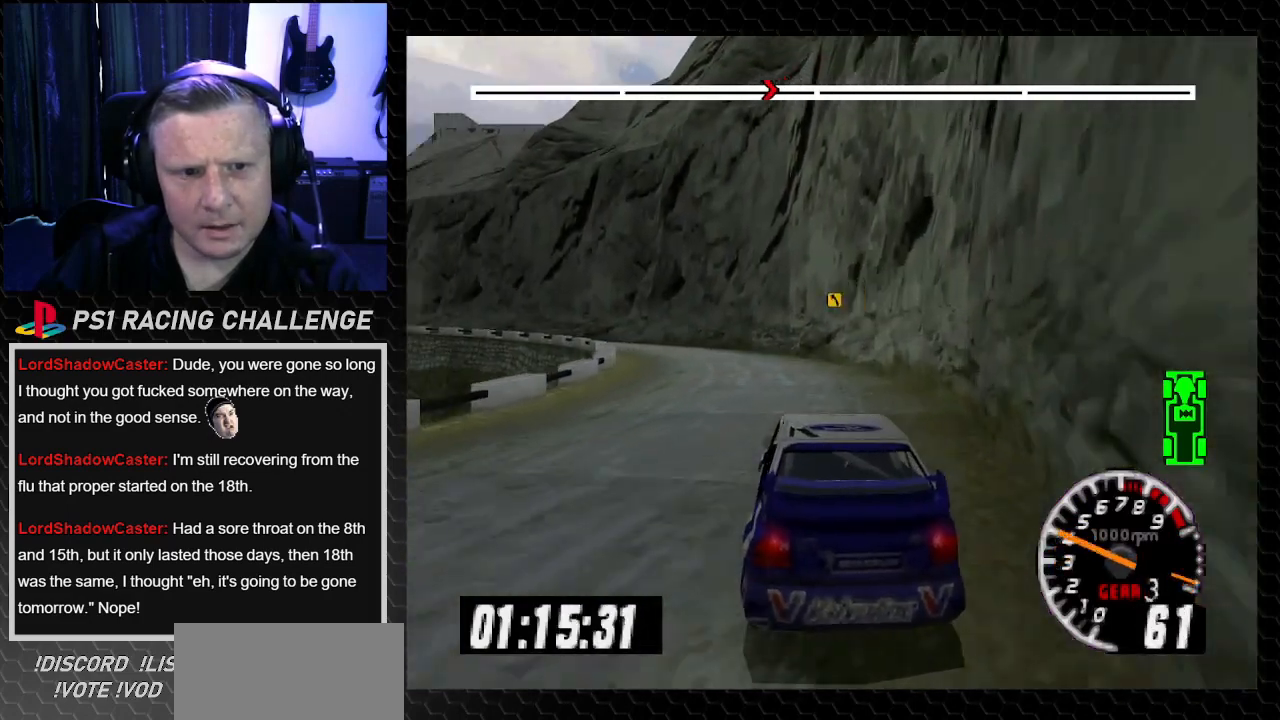
{"buttons": ["TRIANGLE"], "left_stick": "center", "right_stick": "up", "events": []}
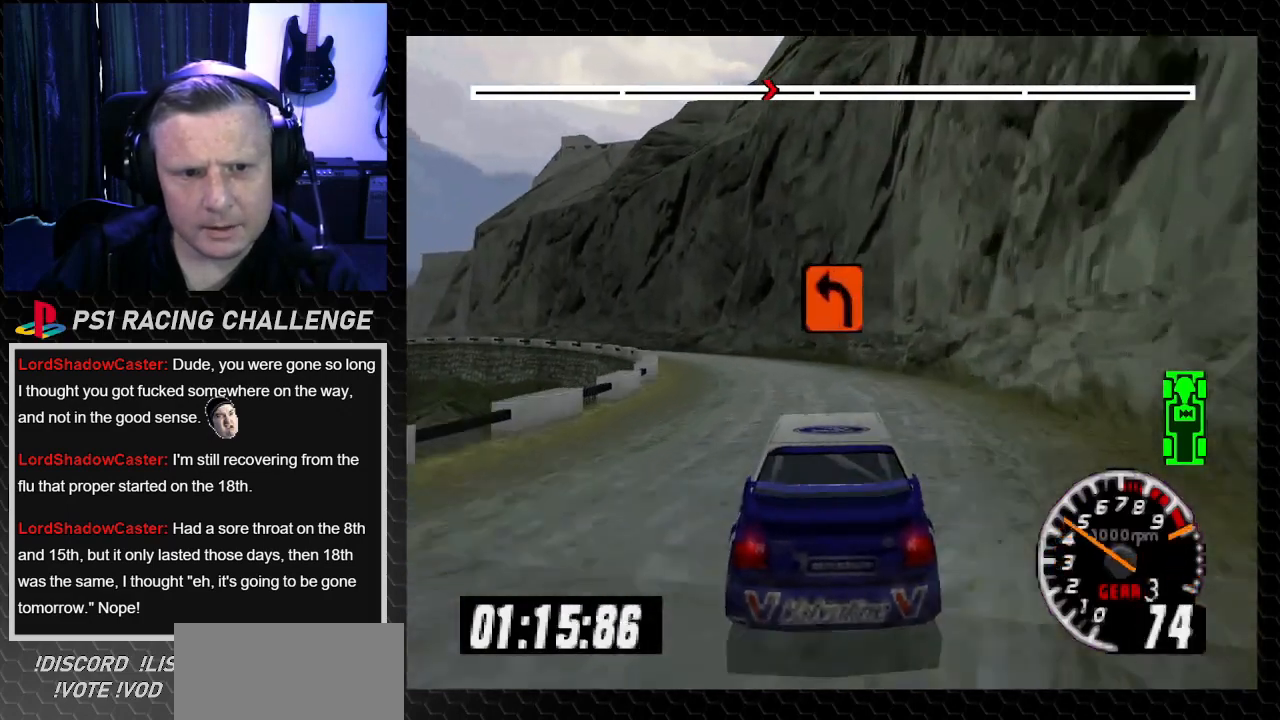
{"buttons": ["TRIANGLE", "DPAD_LEFT"], "left_stick": "left", "right_stick": "up", "events": [[67, "DPAD_LEFT", "down"], [100, "left_stick", "left"], [300, "left_stick", "center"], [367, "left_stick", "left"]]}
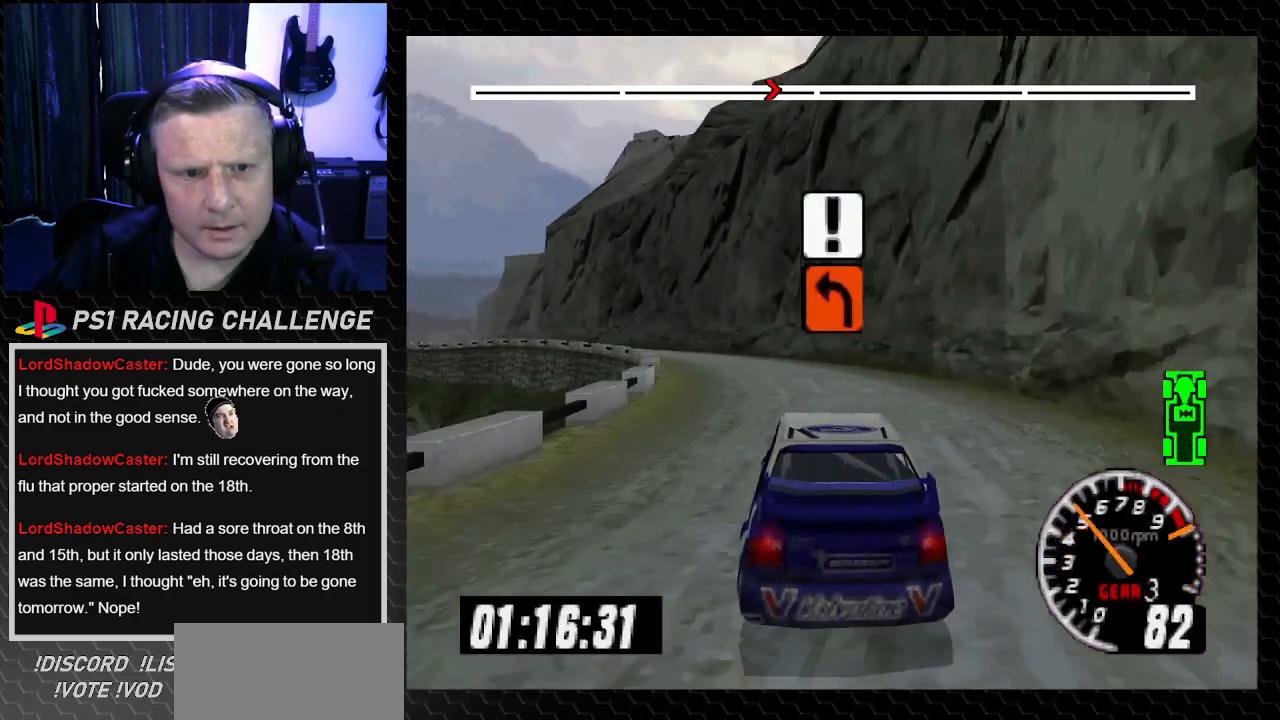
{"buttons": ["TRIANGLE"], "left_stick": "center", "right_stick": "up", "events": [[67, "DPAD_LEFT", "up"], [67, "left_stick", "center"], [334, "DPAD_LEFT", "down"], [434, "DPAD_LEFT", "up"]]}
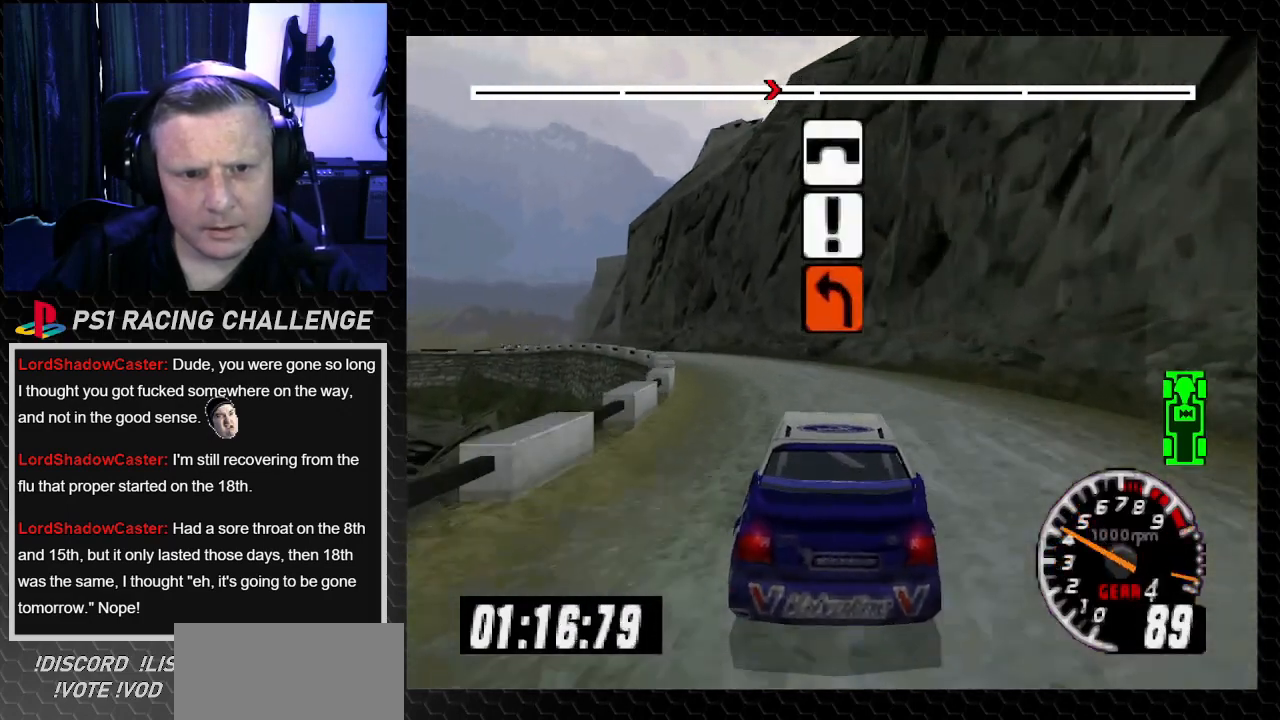
{"buttons": ["TRIANGLE", "DPAD_LEFT"], "left_stick": "center", "right_stick": "up", "events": [[67, "DPAD_LEFT", "down"], [67, "left_stick", "left"], [233, "DPAD_LEFT", "up"], [233, "left_stick", "center"], [333, "DPAD_LEFT", "down"], [333, "left_stick", "left"], [500, "left_stick", "center"]]}
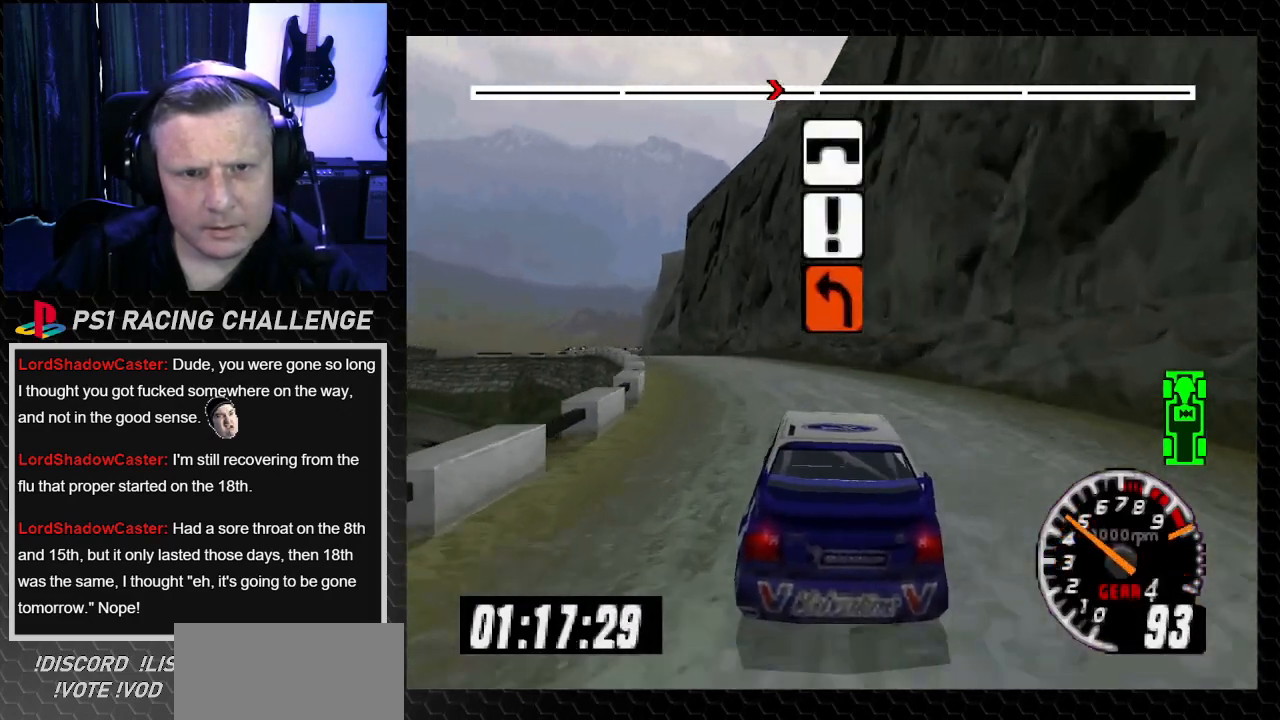
{"buttons": ["TRIANGLE", "DPAD_LEFT"], "left_stick": "left", "right_stick": "up", "events": [[34, "DPAD_LEFT", "up"], [134, "DPAD_LEFT", "down"], [134, "left_stick", "left"], [267, "left_stick", "center"], [301, "DPAD_LEFT", "up"], [401, "DPAD_LEFT", "down"], [434, "left_stick", "left"]]}
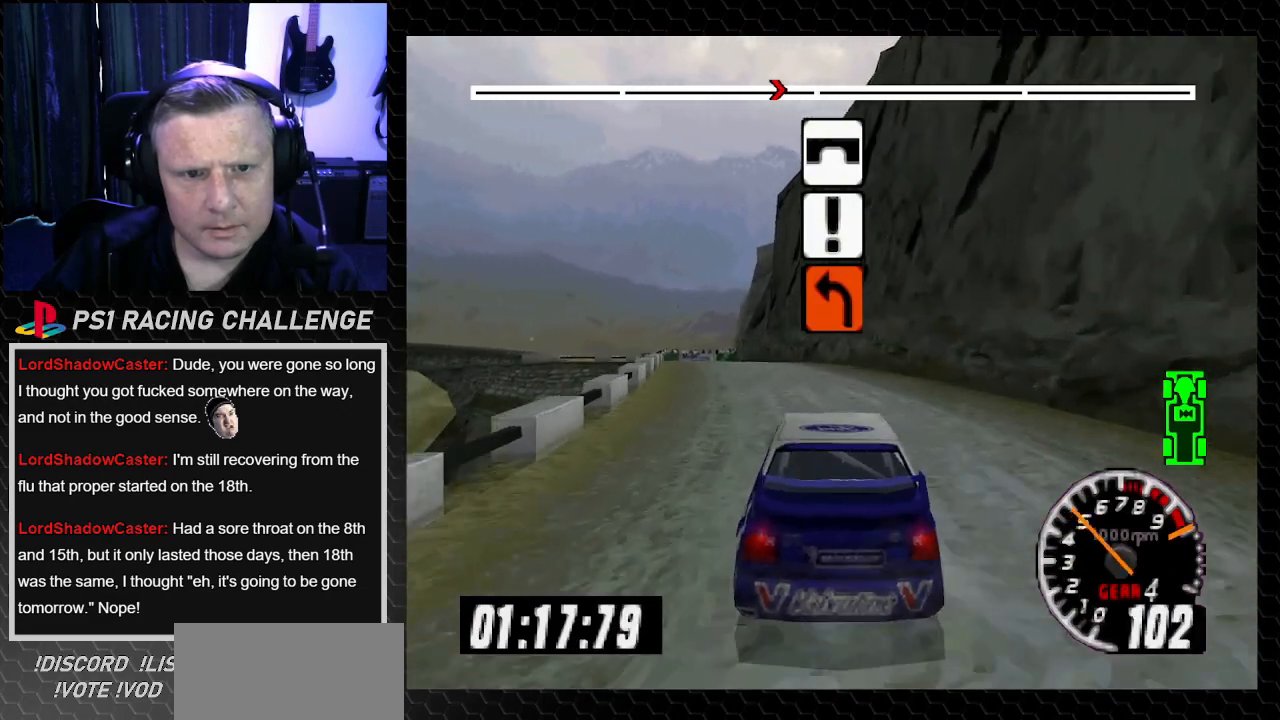
{"buttons": ["TRIANGLE"], "left_stick": "center", "right_stick": "up", "events": [[66, "left_stick", "center"], [100, "DPAD_LEFT", "up"], [300, "DPAD_RIGHT", "down"], [400, "DPAD_RIGHT", "up"]]}
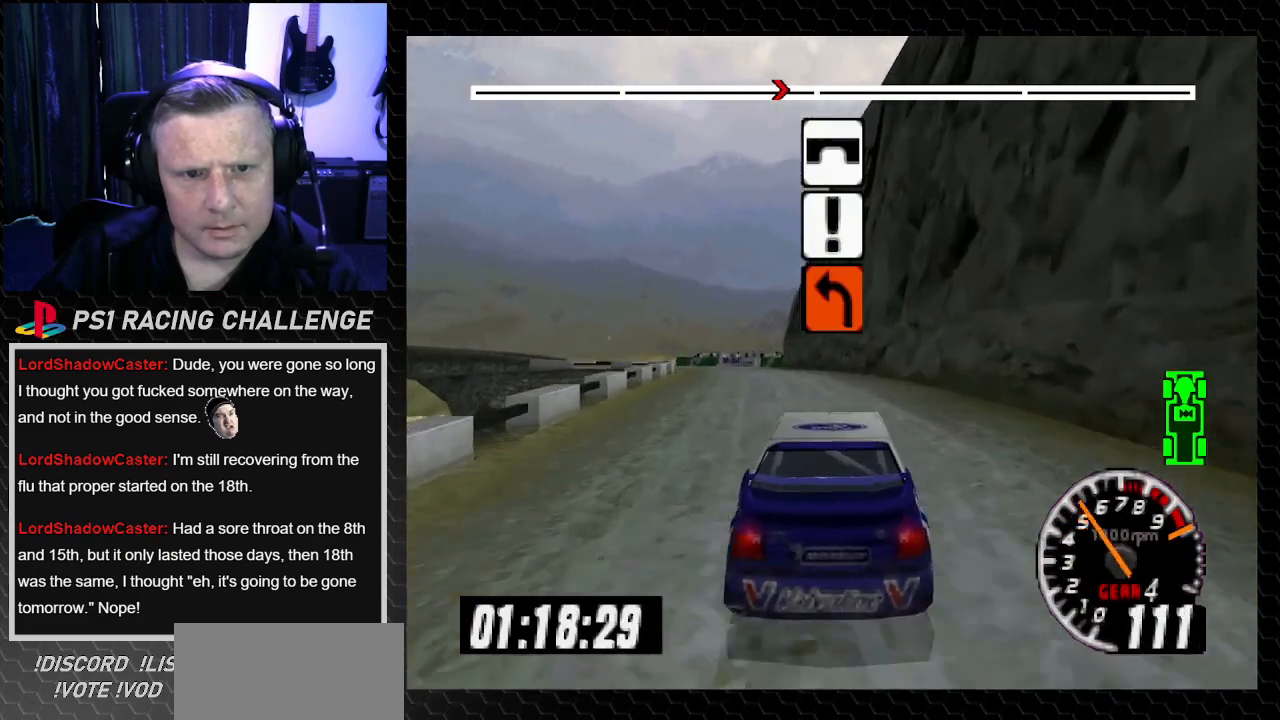
{"buttons": [], "left_stick": "center", "right_stick": "center", "events": [[167, "TRIANGLE", "up"], [167, "right_stick", "center"], [200, "DPAD_LEFT", "down"], [234, "left_stick", "left"], [434, "DPAD_LEFT", "up"], [434, "left_stick", "center"]]}
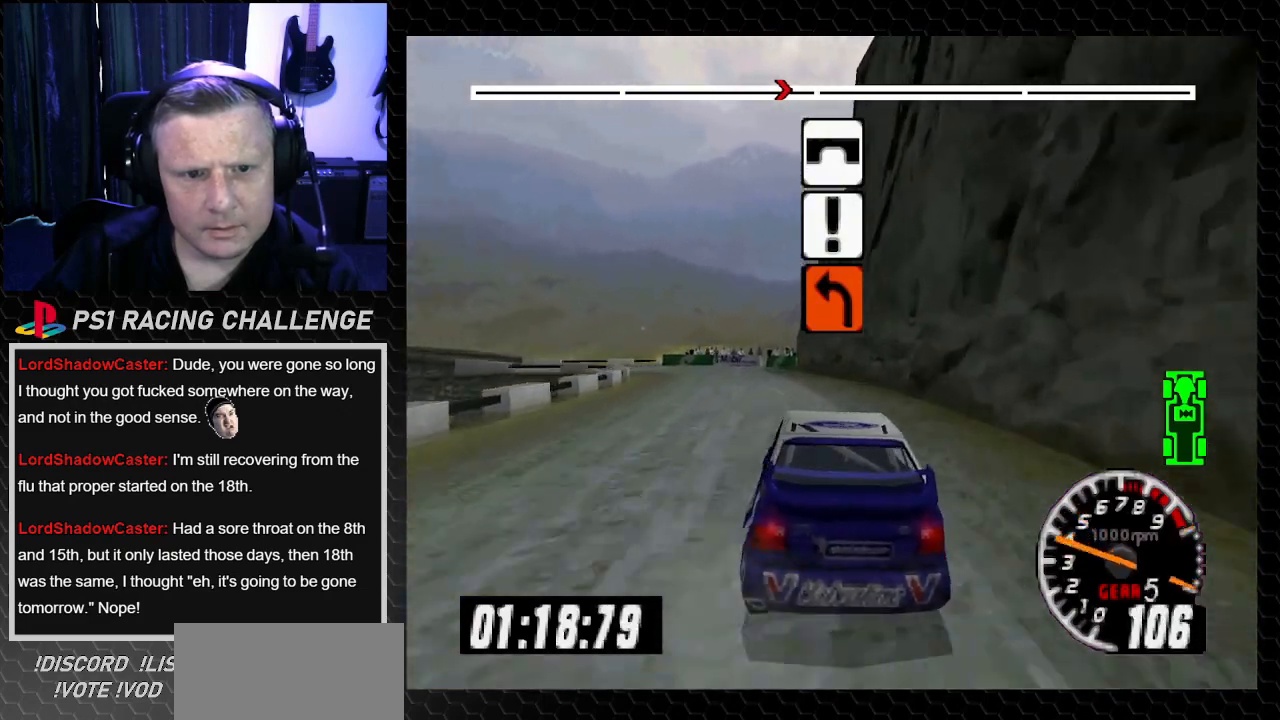
{"buttons": ["DPAD_LEFT"], "left_stick": "left", "right_stick": "center", "events": [[333, "DPAD_LEFT", "down"], [333, "left_stick", "left"]]}
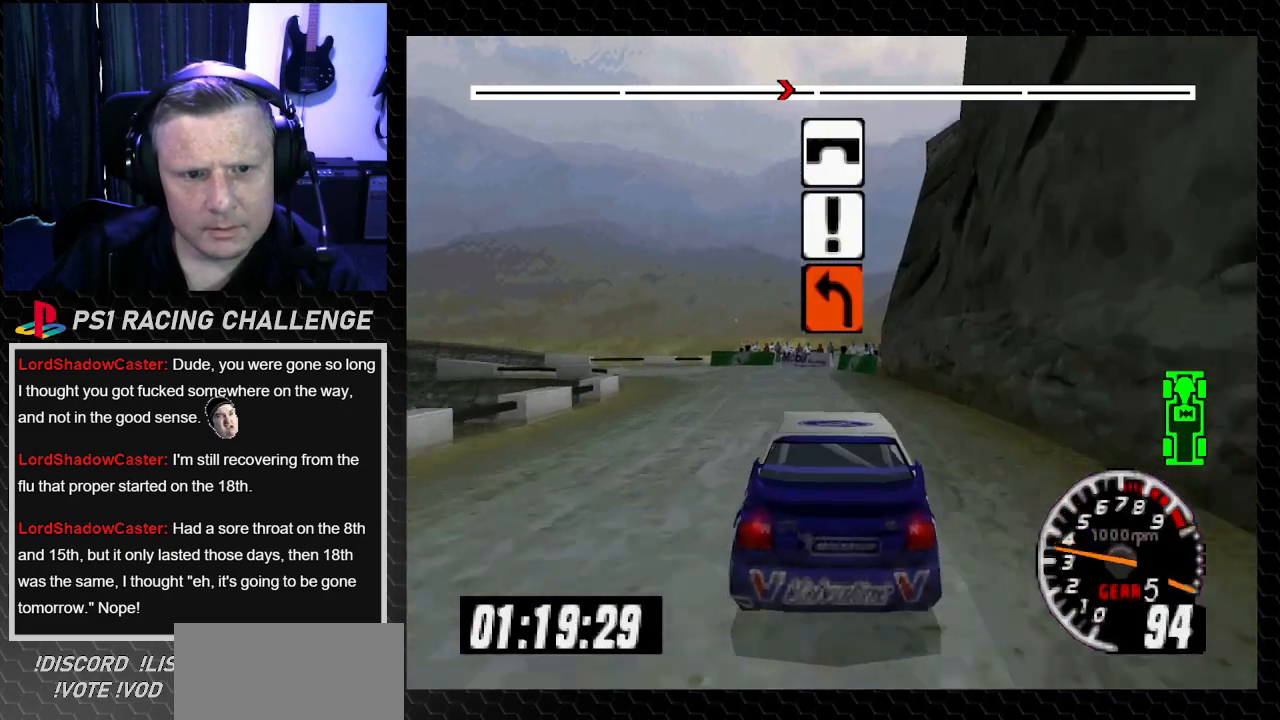
{"buttons": ["TRIANGLE"], "left_stick": "center", "right_stick": "up", "events": [[334, "right_stick", "up"], [367, "DPAD_LEFT", "up"], [367, "TRIANGLE", "down"], [367, "left_stick", "center"]]}
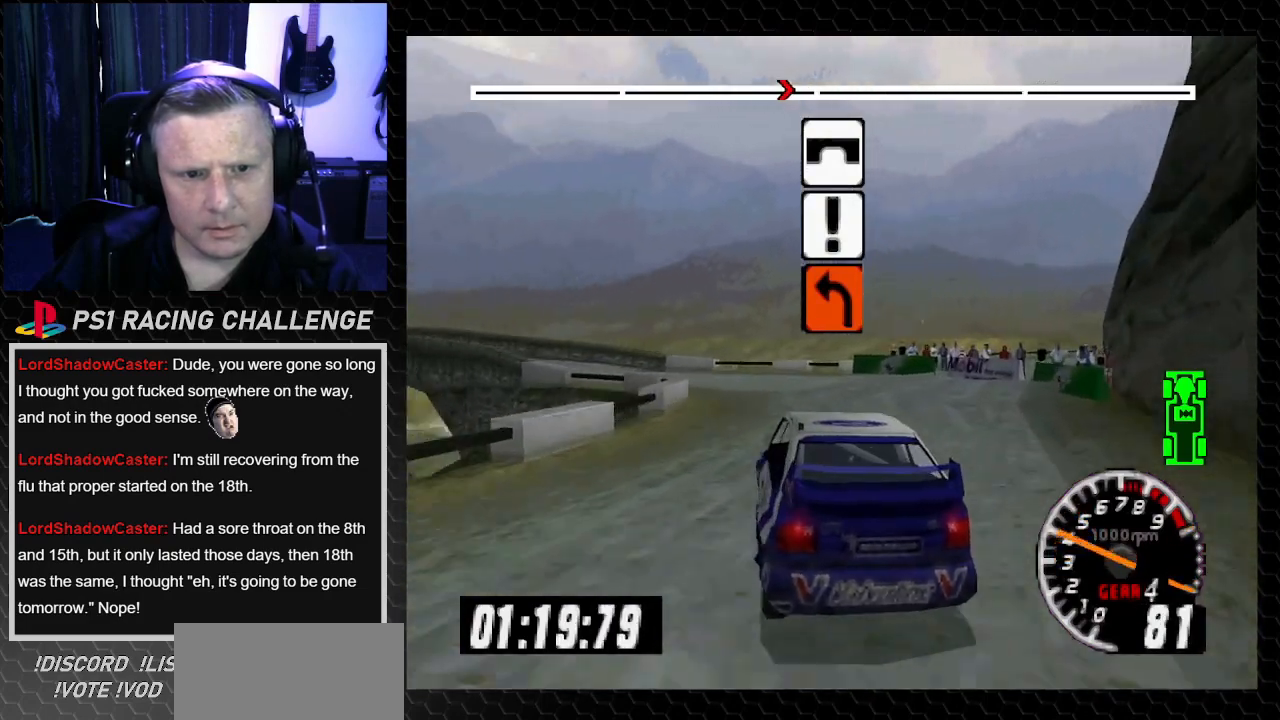
{"buttons": ["TRIANGLE"], "left_stick": "center", "right_stick": "up", "events": [[33, "DPAD_LEFT", "down"], [33, "left_stick", "left"], [233, "DPAD_LEFT", "up"], [233, "left_stick", "center"]]}
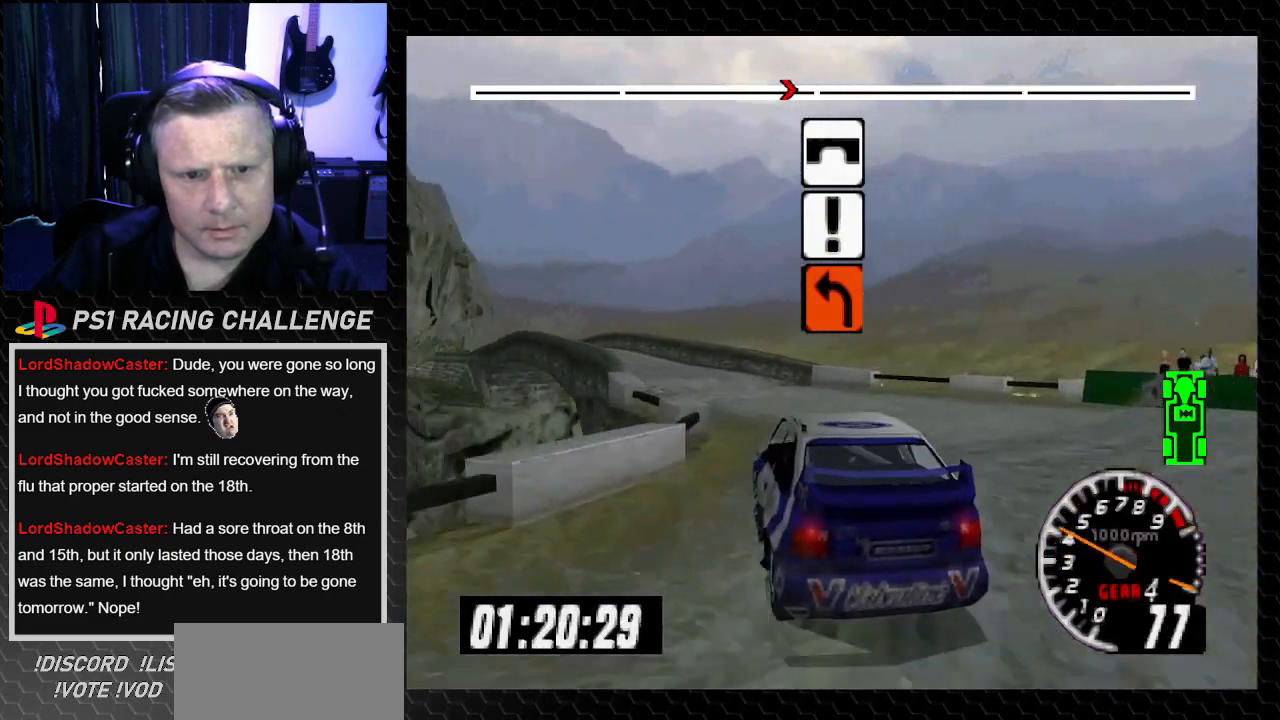
{"buttons": ["TRIANGLE", "DPAD_LEFT"], "left_stick": "left", "right_stick": "up", "events": [[67, "DPAD_LEFT", "down"], [67, "left_stick", "left"], [167, "DPAD_LEFT", "up"], [167, "left_stick", "center"], [501, "DPAD_LEFT", "down"], [501, "left_stick", "left"]]}
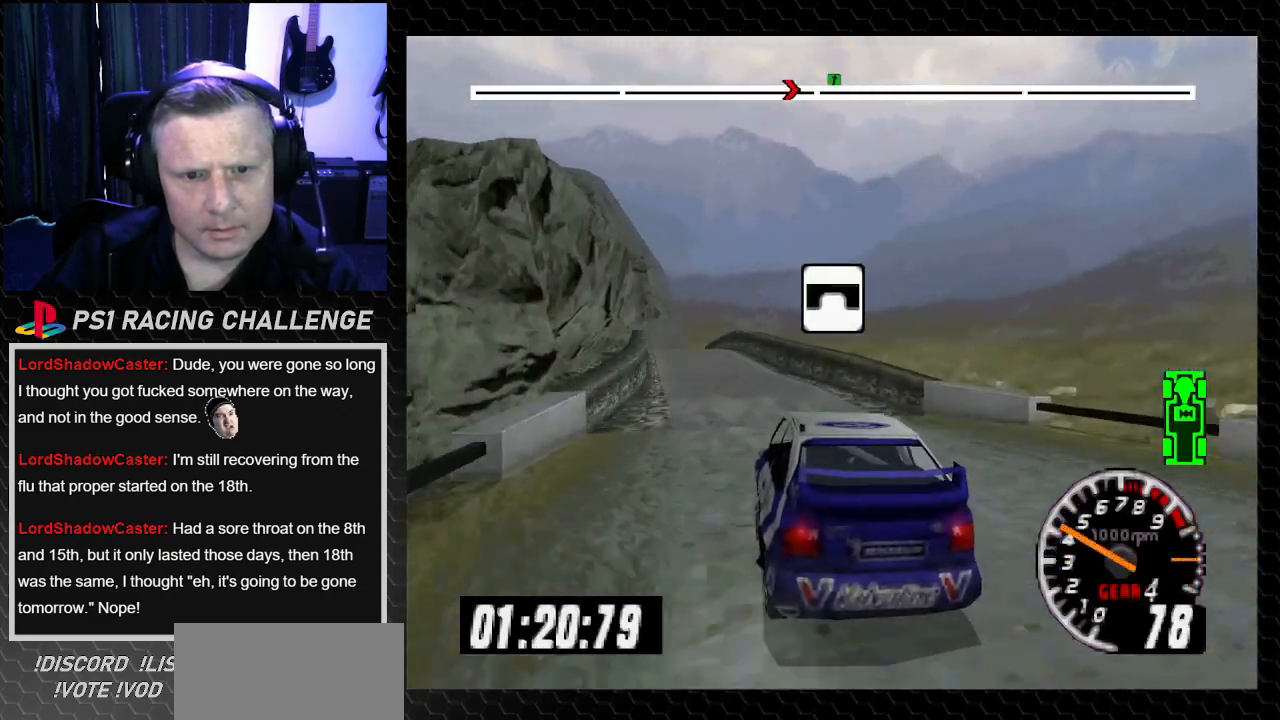
{"buttons": ["TRIANGLE"], "left_stick": "center", "right_stick": "up", "events": [[233, "DPAD_LEFT", "up"], [233, "left_stick", "center"]]}
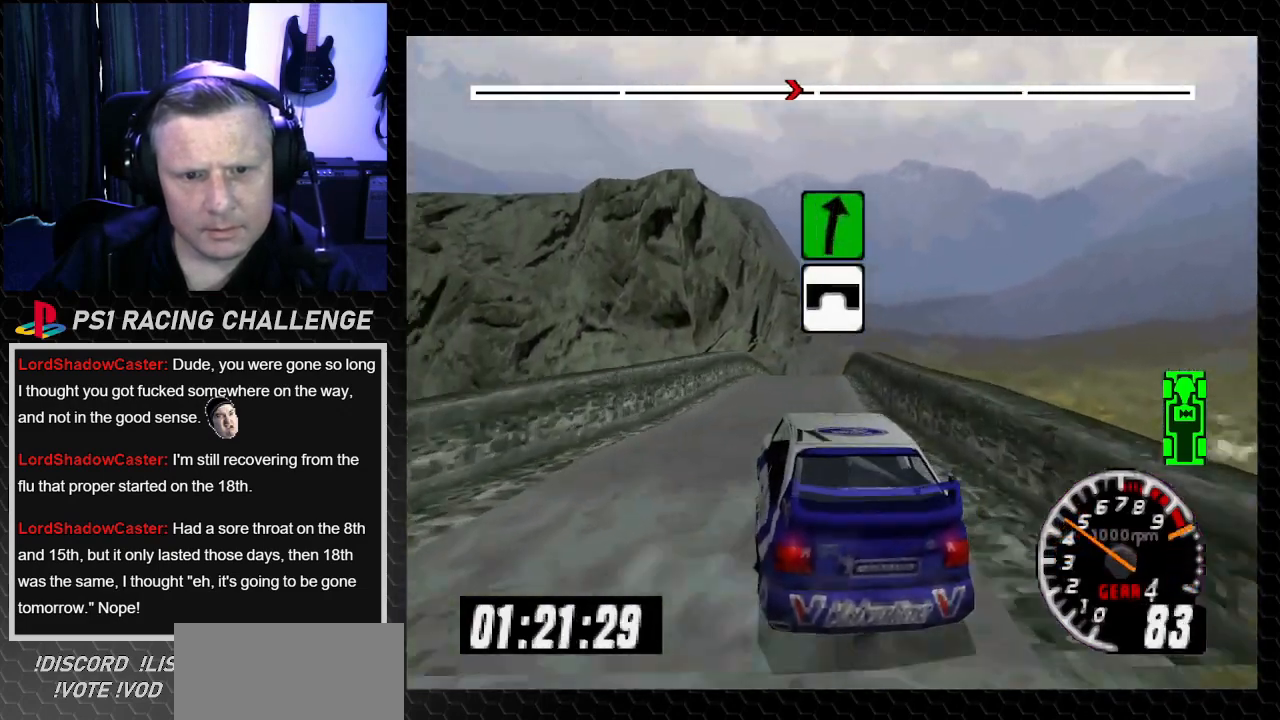
{"buttons": ["TRIANGLE", "DPAD_RIGHT"], "left_stick": "down-right", "right_stick": "up", "events": [[401, "DPAD_RIGHT", "down"], [401, "left_stick", "down-right"]]}
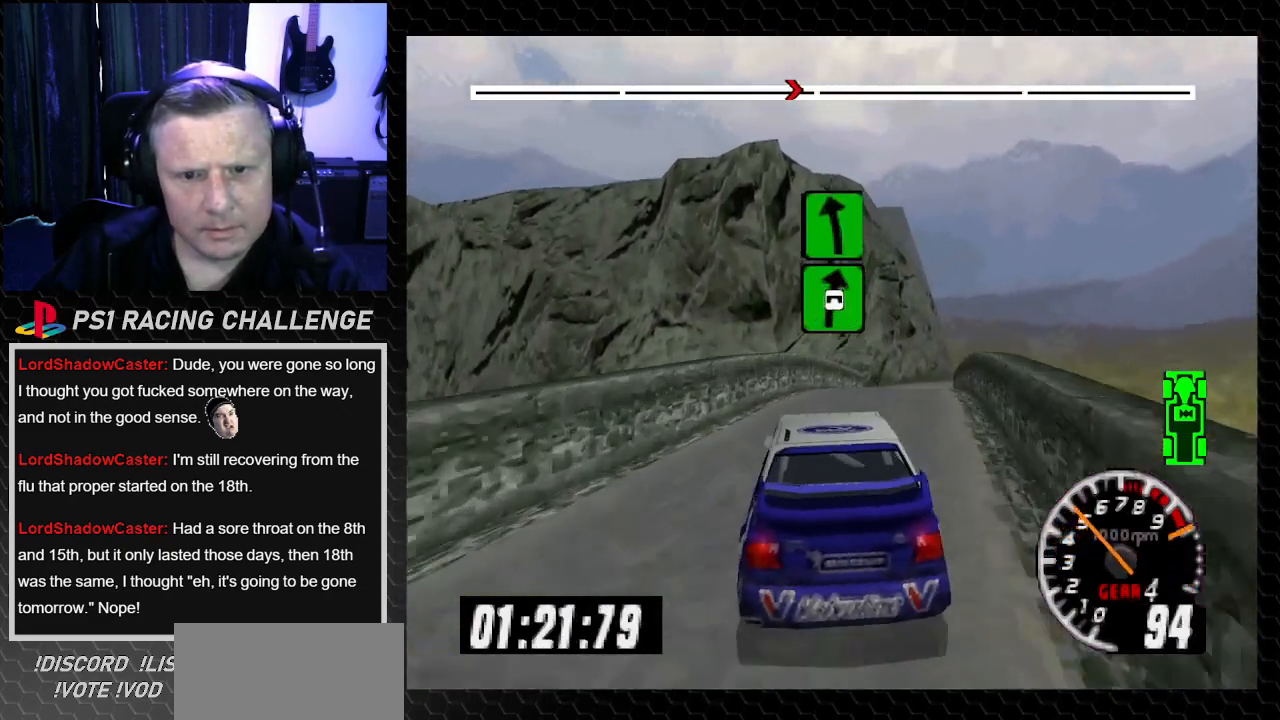
{"buttons": ["TRIANGLE"], "left_stick": "center", "right_stick": "up", "events": [[33, "DPAD_RIGHT", "up"], [33, "left_stick", "center"], [300, "DPAD_RIGHT", "down"], [333, "left_stick", "right"], [434, "DPAD_RIGHT", "up"], [434, "left_stick", "center"]]}
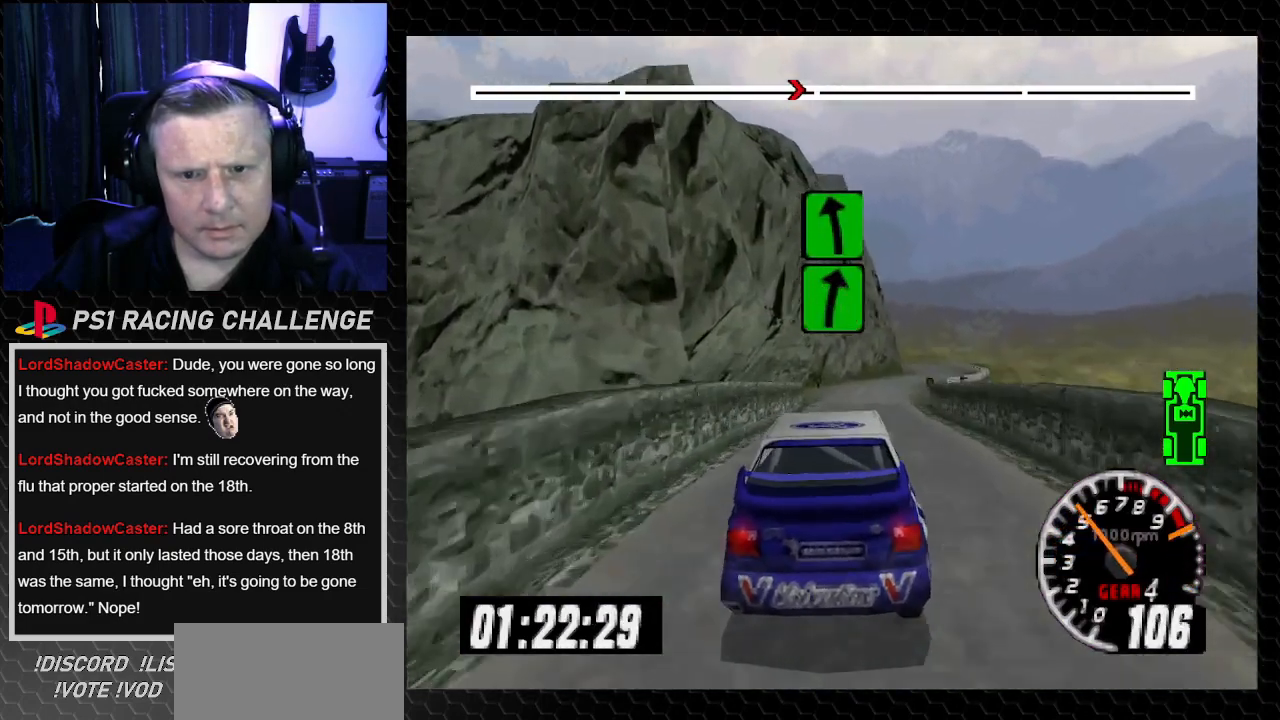
{"buttons": ["TRIANGLE"], "left_stick": "center", "right_stick": "up", "events": [[234, "DPAD_RIGHT", "down"], [234, "left_stick", "down-right"], [367, "DPAD_RIGHT", "up"], [367, "left_stick", "center"]]}
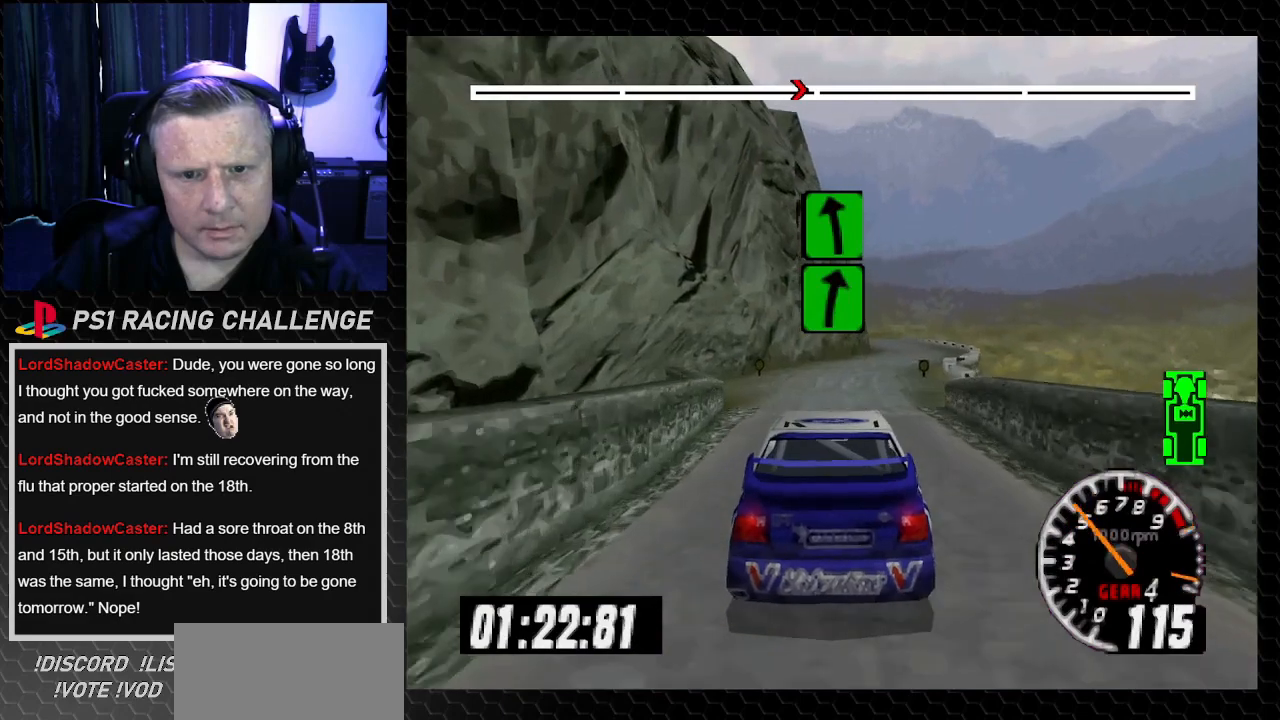
{"buttons": ["TRIANGLE"], "left_stick": "center", "right_stick": "up", "events": [[100, "DPAD_RIGHT", "down"], [133, "left_stick", "right"], [367, "DPAD_RIGHT", "up"], [367, "left_stick", "center"]]}
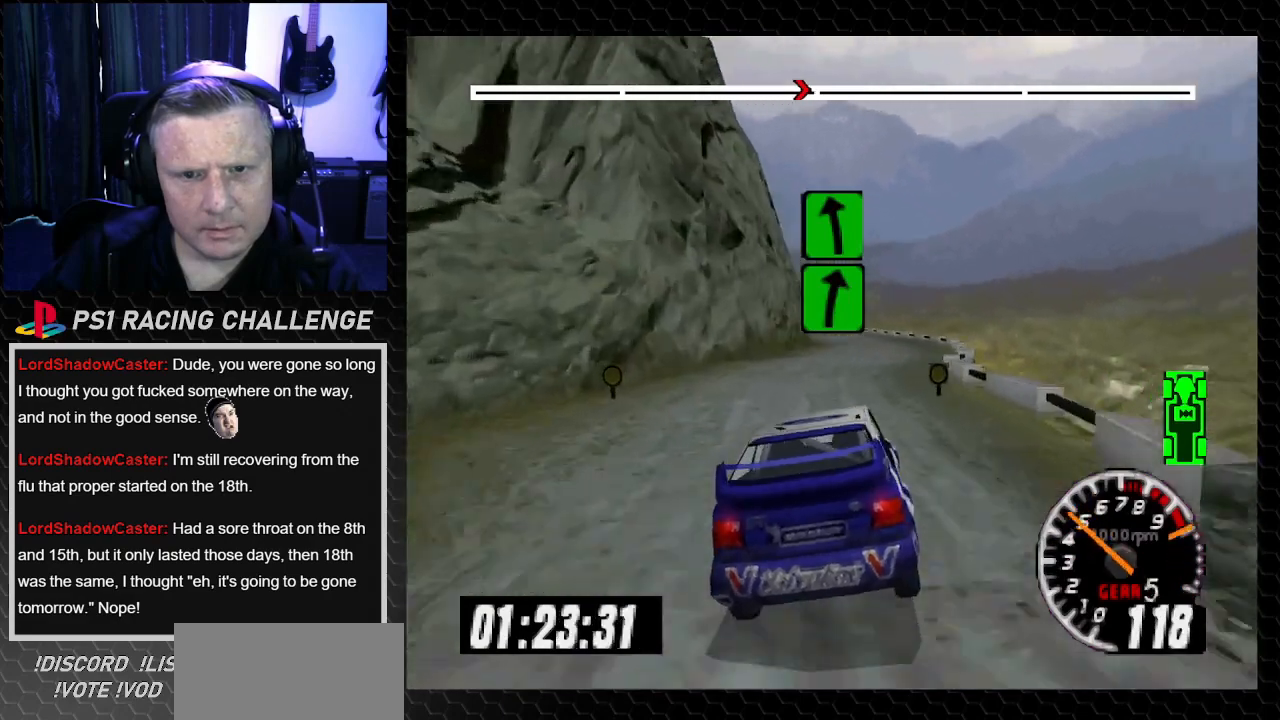
{"buttons": ["TRIANGLE"], "left_stick": "center", "right_stick": "up", "events": [[301, "DPAD_LEFT", "down"], [301, "left_stick", "left"], [434, "DPAD_LEFT", "up"], [434, "left_stick", "center"]]}
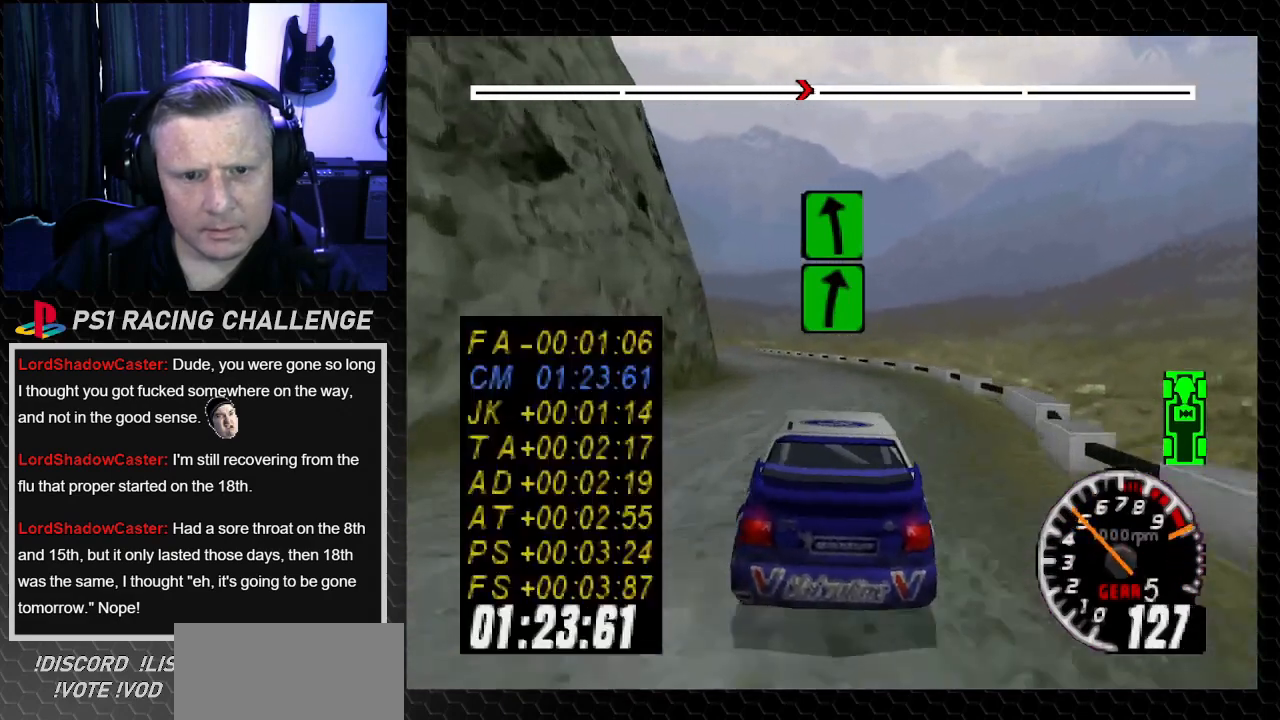
{"buttons": ["TRIANGLE"], "left_stick": "center", "right_stick": "up", "events": []}
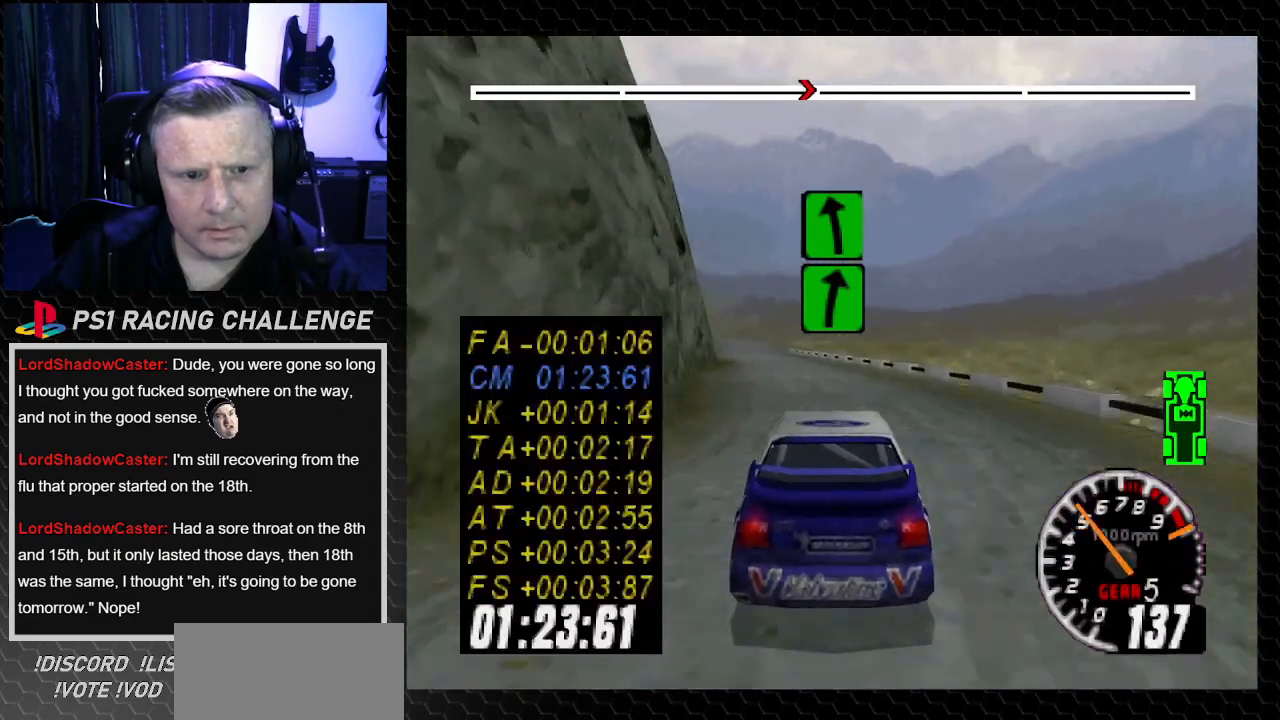
{"buttons": ["TRIANGLE"], "left_stick": "center", "right_stick": "up", "events": [[34, "DPAD_LEFT", "down"], [34, "left_stick", "left"], [167, "DPAD_LEFT", "up"], [167, "left_stick", "center"], [267, "DPAD_LEFT", "down"], [267, "left_stick", "left"], [434, "DPAD_LEFT", "up"], [434, "left_stick", "center"]]}